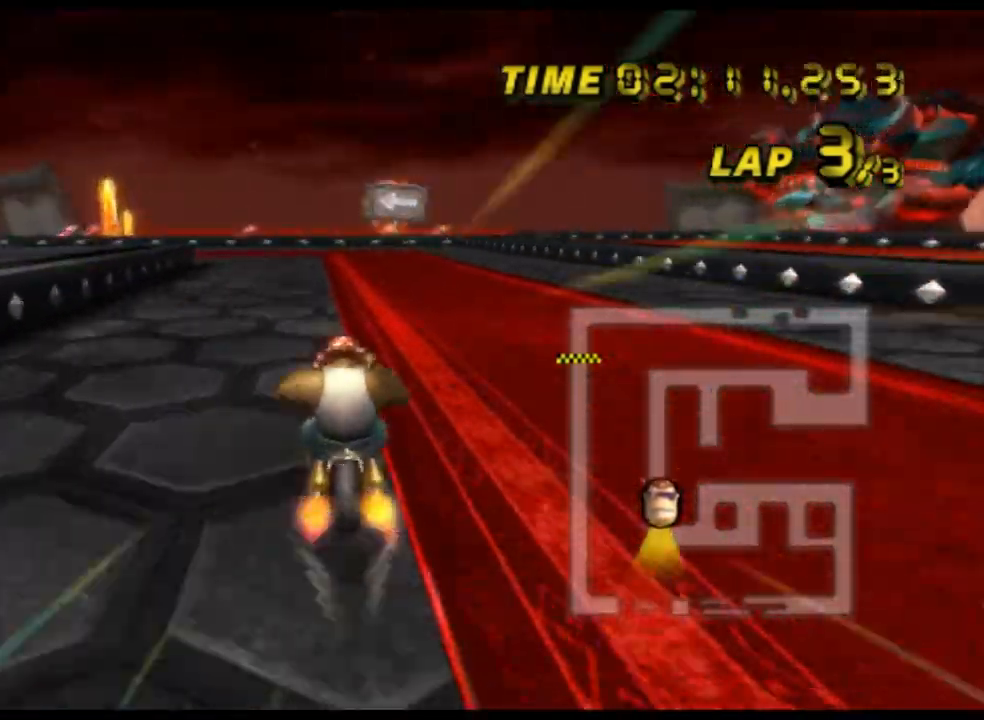
Gameplay with a controller (Nintendo layout); each line is a JSON object with the inputs held at the frame after it. "events" lists button and stick changes between this image and that frame as [ms after this image, input, new state], when the widget could be followed in between. Not read: B L3 R3 X Y Z.
{"buttons": ["A", "R1"], "left_stick": "center", "events": [[167, "left_stick", "left"], [433, "left_stick", "center"]]}
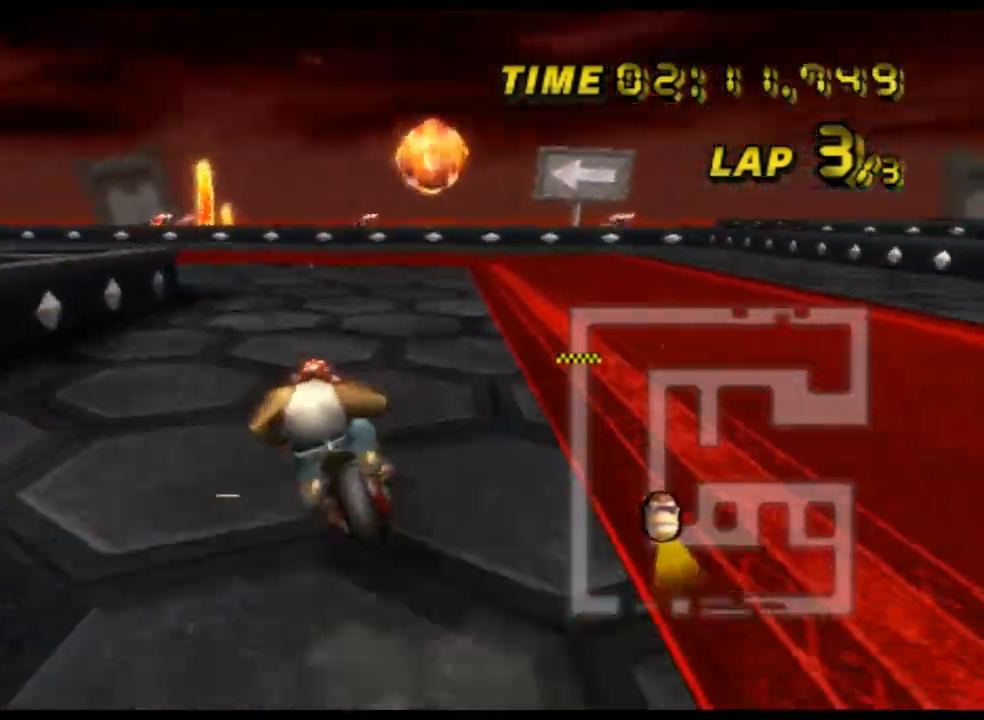
{"buttons": ["A", "R1"], "left_stick": "left", "events": [[67, "left_stick", "left"], [200, "left_stick", "center"], [400, "left_stick", "left"]]}
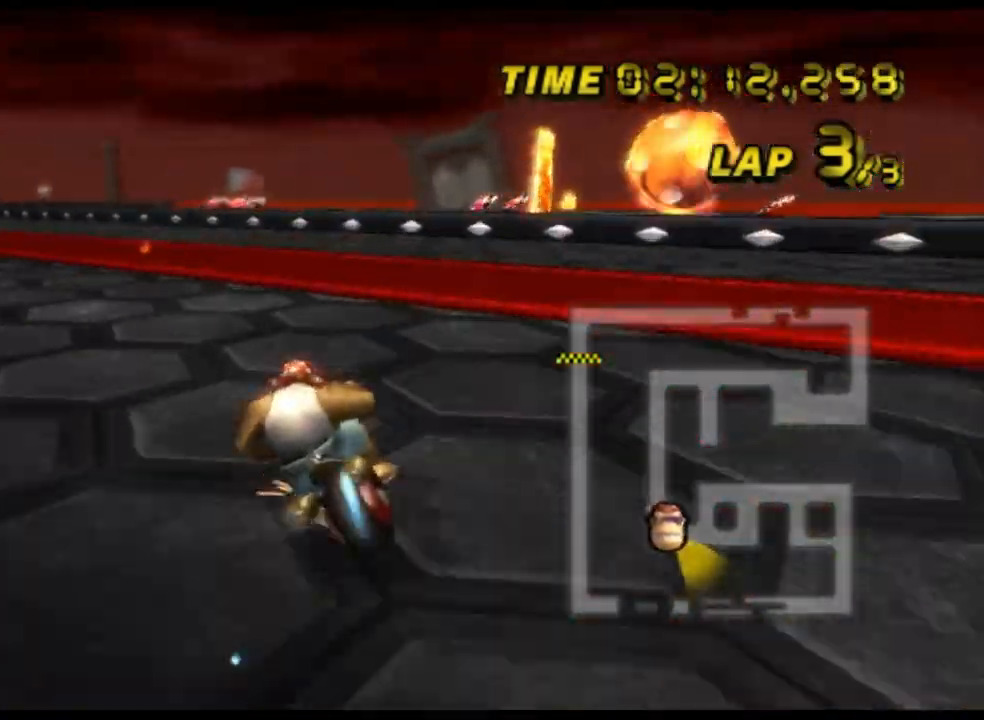
{"buttons": ["A", "R1"], "left_stick": "left", "events": []}
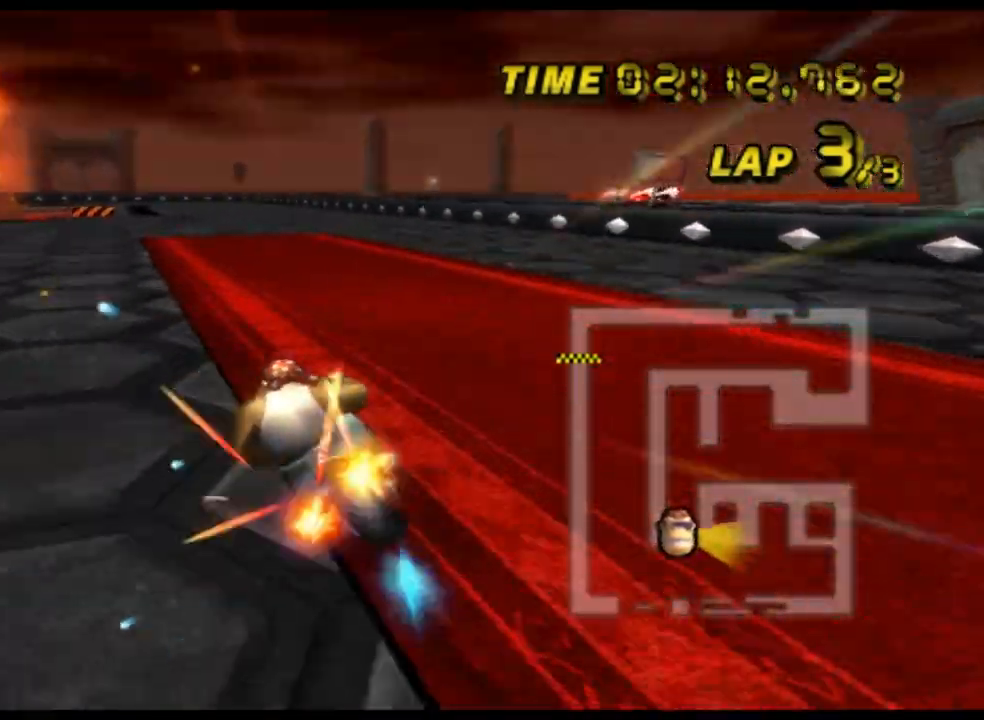
{"buttons": ["A", "R1"], "left_stick": "left", "events": []}
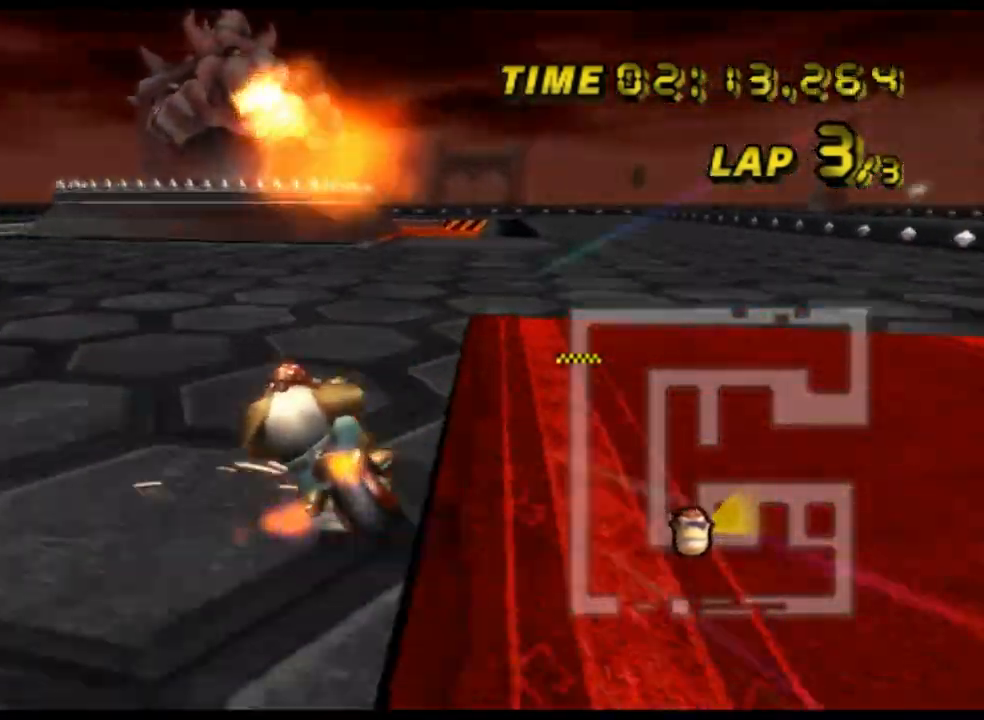
{"buttons": ["A", "R1"], "left_stick": "left", "events": []}
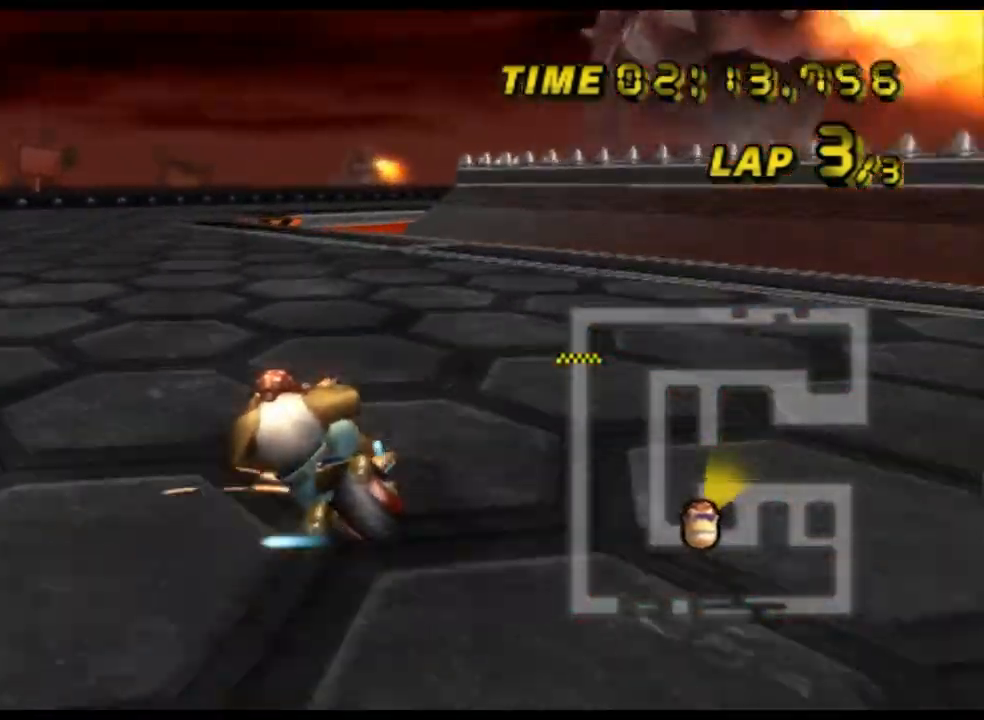
{"buttons": ["A", "R1"], "left_stick": "up-right", "events": [[200, "R1", "up"], [233, "R1", "down"], [233, "left_stick", "right"], [467, "left_stick", "up-right"]]}
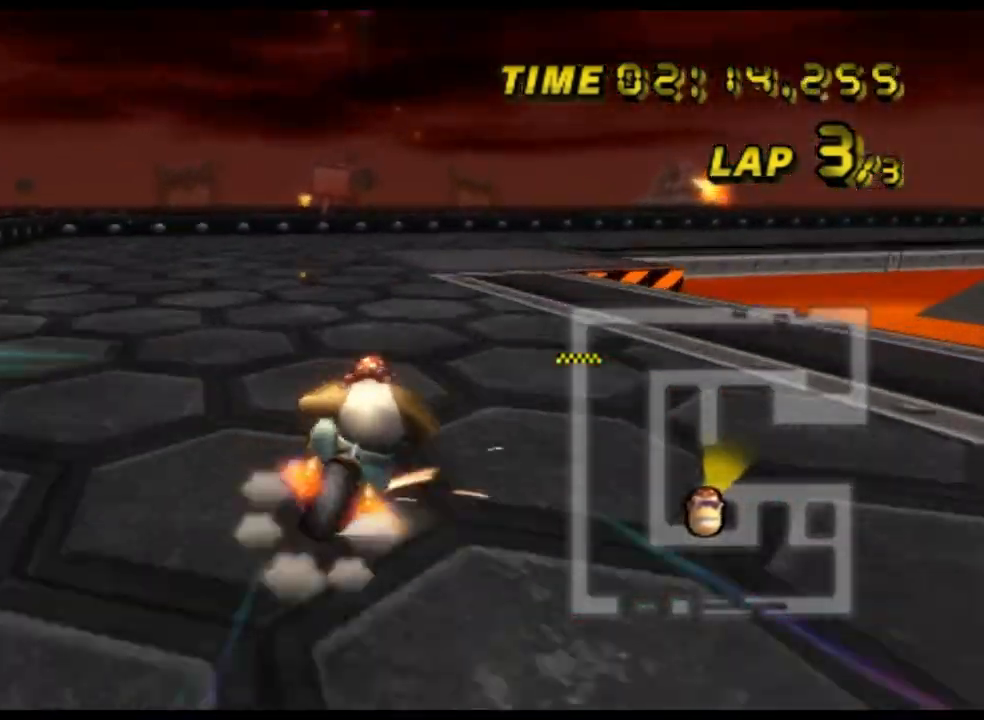
{"buttons": ["A", "R1"], "left_stick": "up-right", "events": [[33, "left_stick", "up-left"], [100, "left_stick", "up-right"], [300, "left_stick", "up"], [400, "left_stick", "up-right"]]}
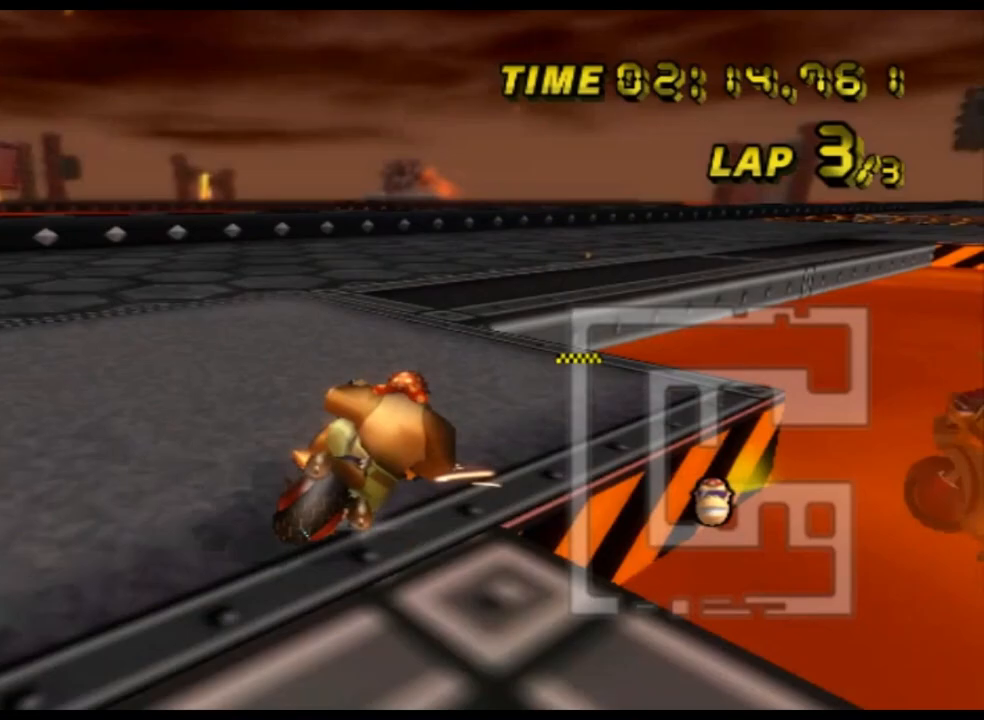
{"buttons": ["A", "R1"], "left_stick": "left", "events": [[467, "left_stick", "left"]]}
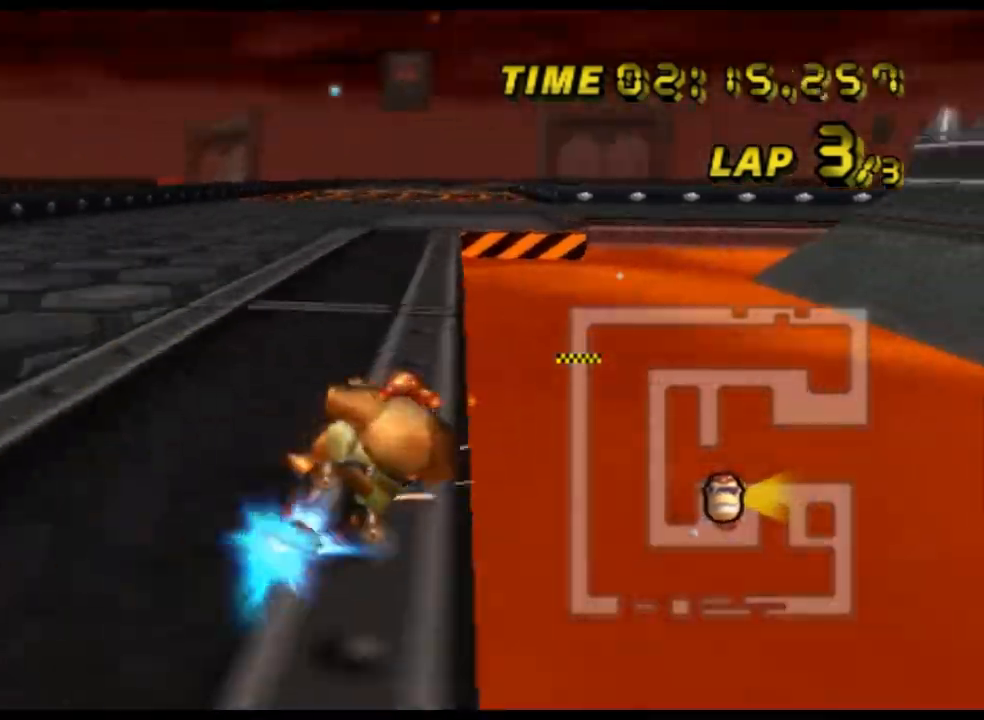
{"buttons": ["A"], "left_stick": "center", "events": [[33, "R1", "up"], [233, "left_stick", "center"]]}
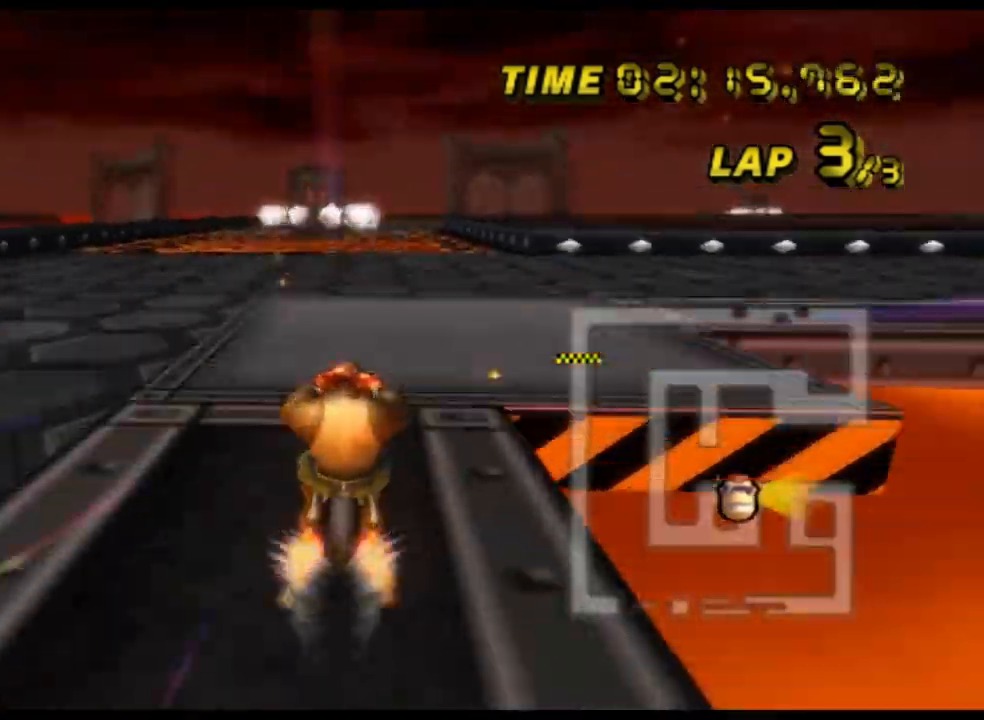
{"buttons": ["A"], "left_stick": "center", "events": []}
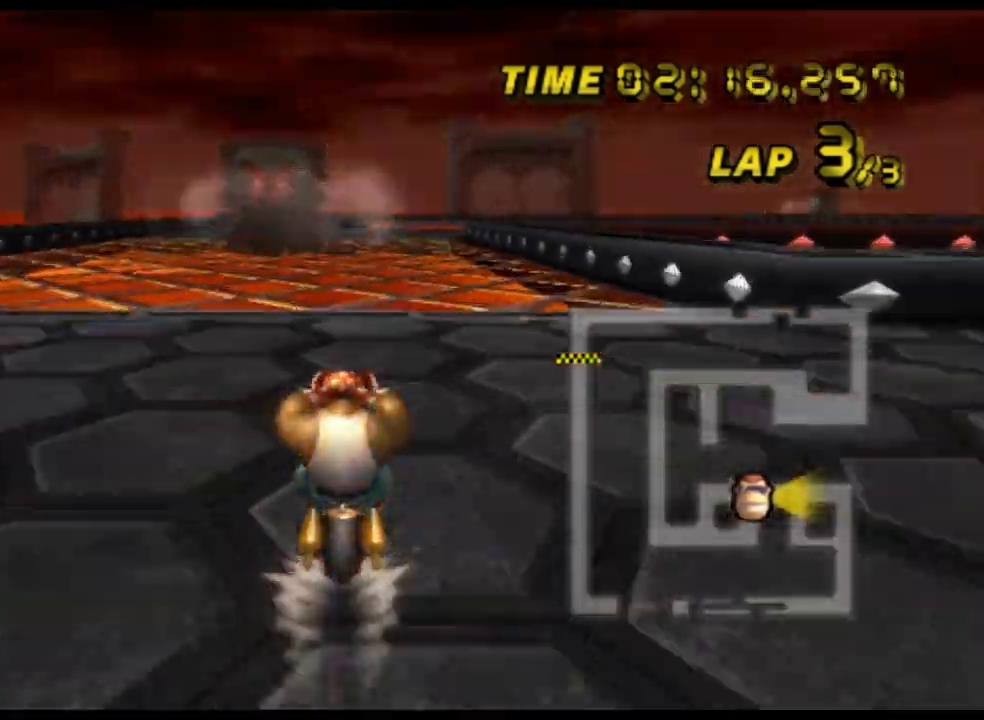
{"buttons": ["A", "R1"], "left_stick": "center", "events": [[500, "R1", "down"]]}
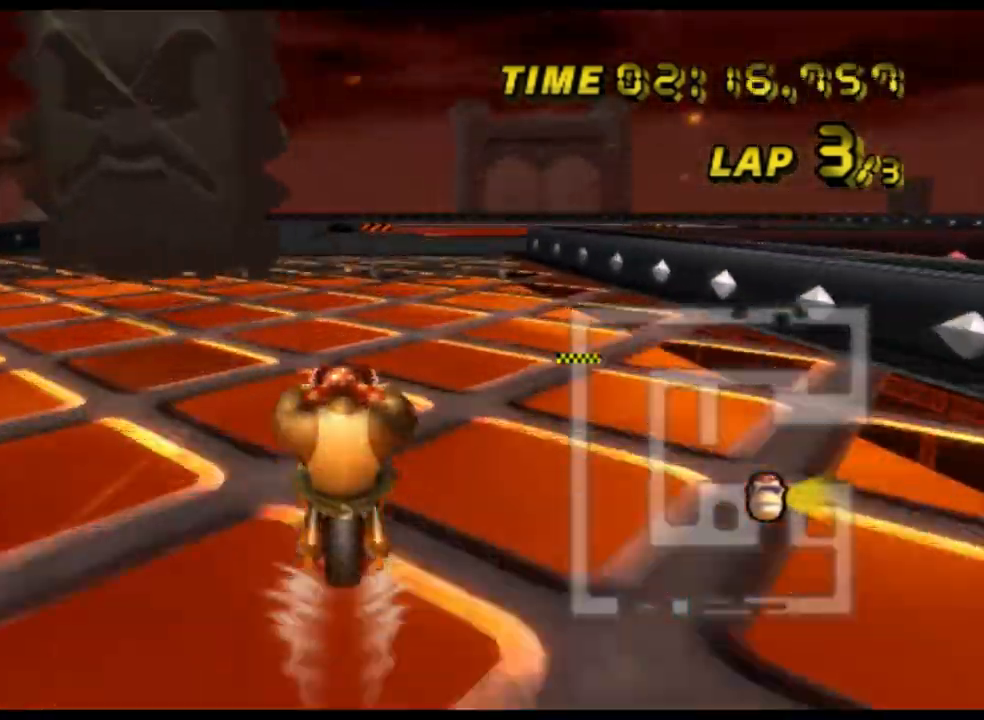
{"buttons": ["A", "R1"], "left_stick": "up-left", "events": [[233, "left_stick", "up-right"], [467, "left_stick", "up-left"]]}
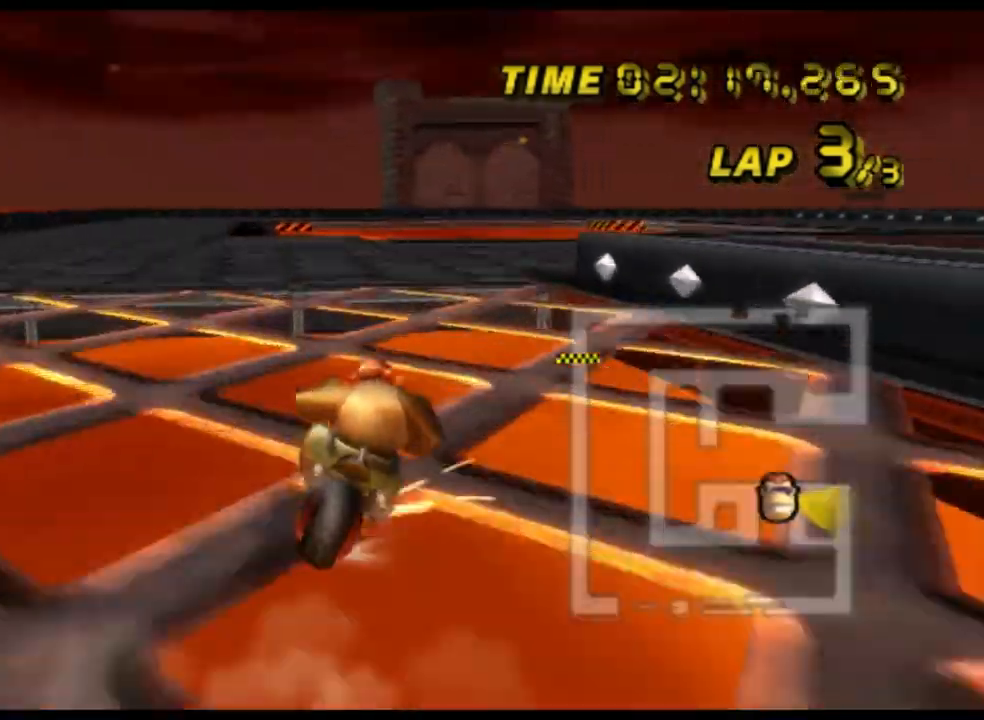
{"buttons": ["A", "R1"], "left_stick": "up-right", "events": [[33, "left_stick", "up-right"], [333, "left_stick", "center"], [400, "left_stick", "up-right"]]}
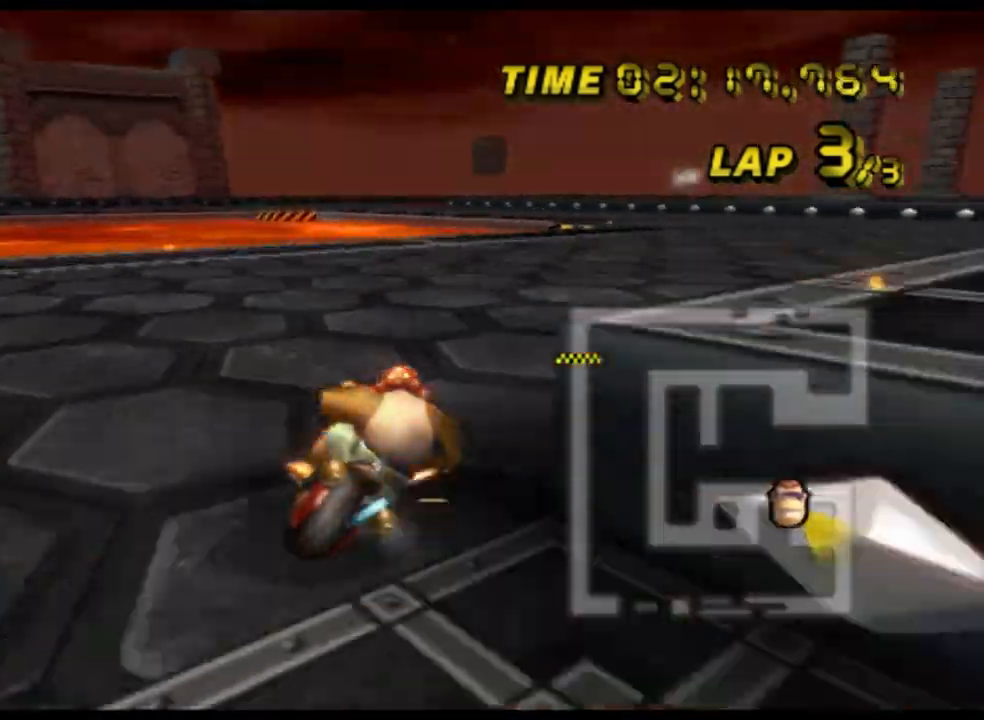
{"buttons": ["A", "R1"], "left_stick": "left", "events": [[67, "left_stick", "right"], [433, "R1", "up"], [467, "R1", "down"], [467, "left_stick", "left"]]}
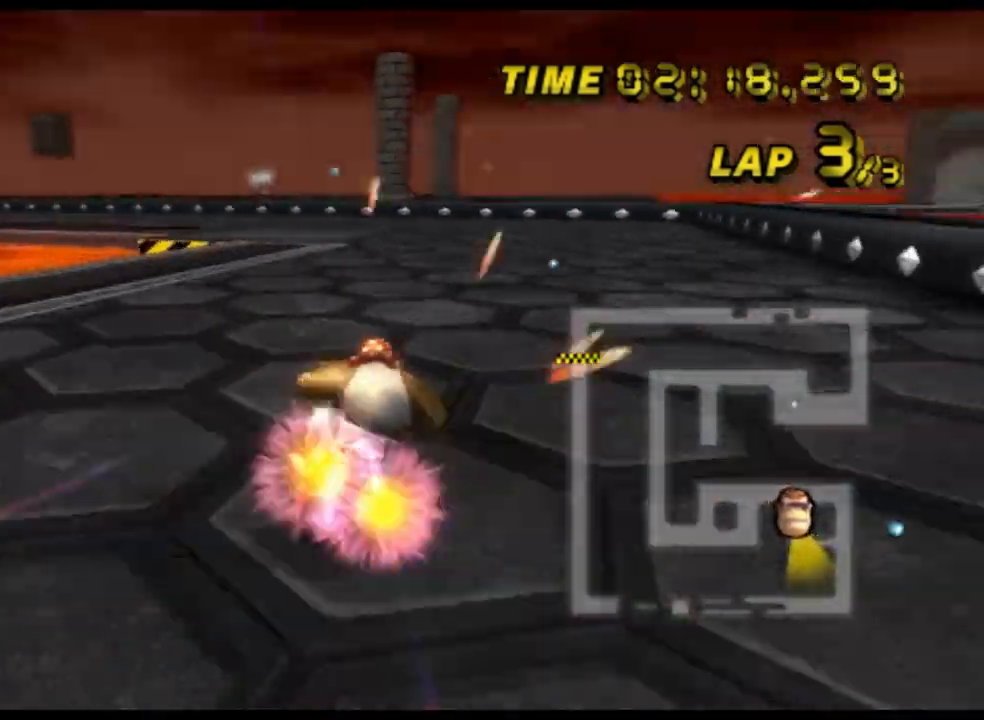
{"buttons": ["A", "R1"], "left_stick": "up-right", "events": [[400, "left_stick", "up-right"]]}
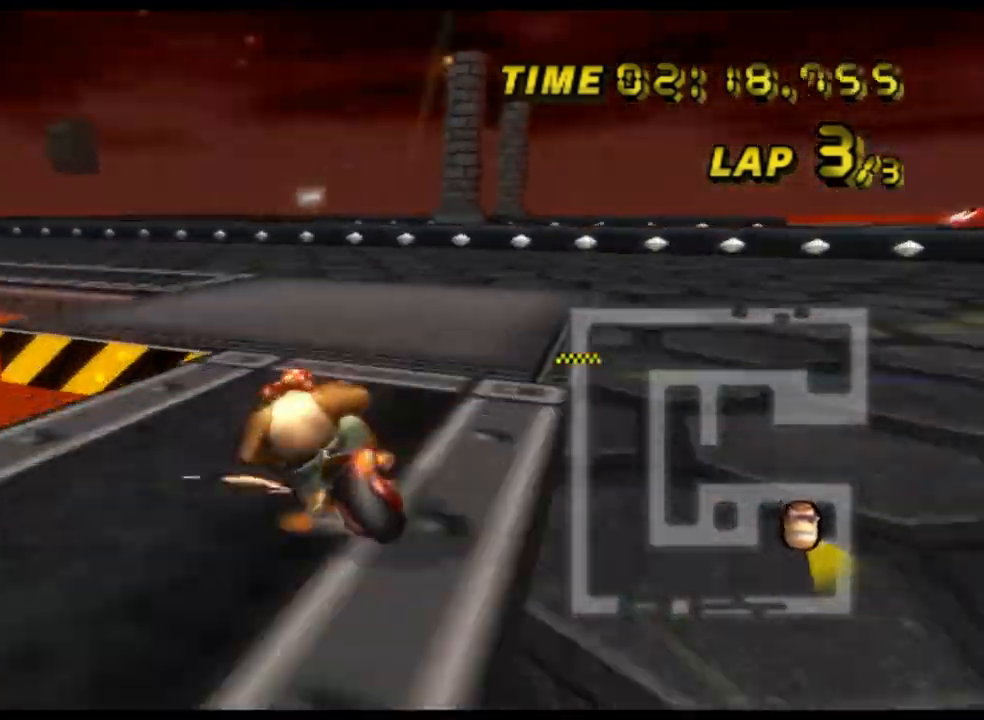
{"buttons": ["A", "R1"], "left_stick": "up-left", "events": [[167, "left_stick", "up-left"]]}
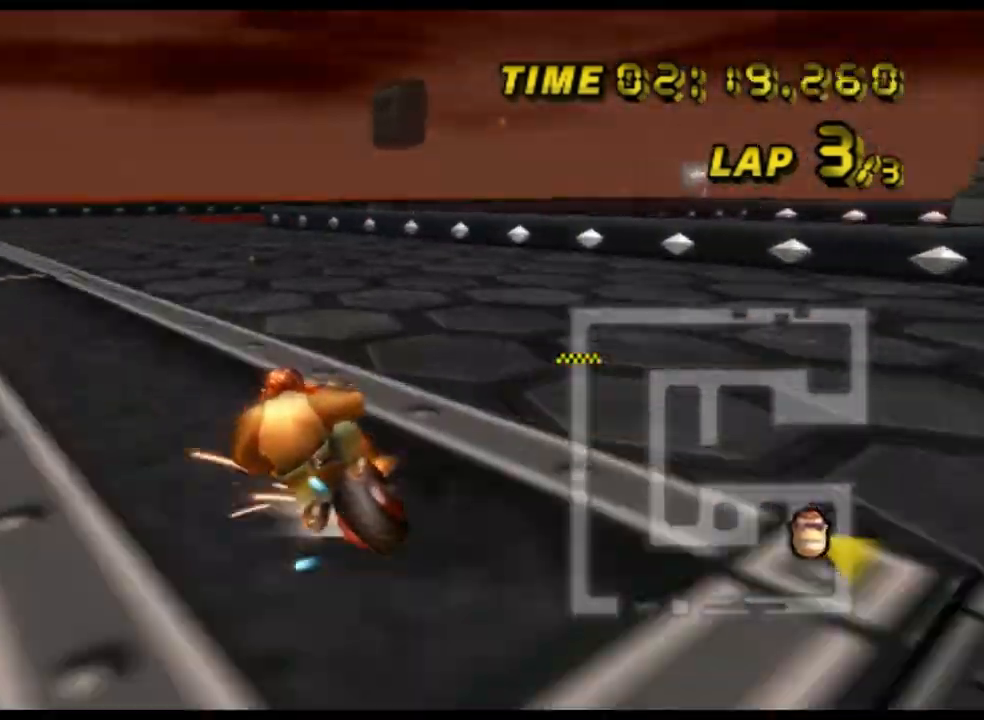
{"buttons": ["A", "R1"], "left_stick": "up-right", "events": [[233, "R1", "up"], [267, "R1", "down"], [300, "left_stick", "up-right"]]}
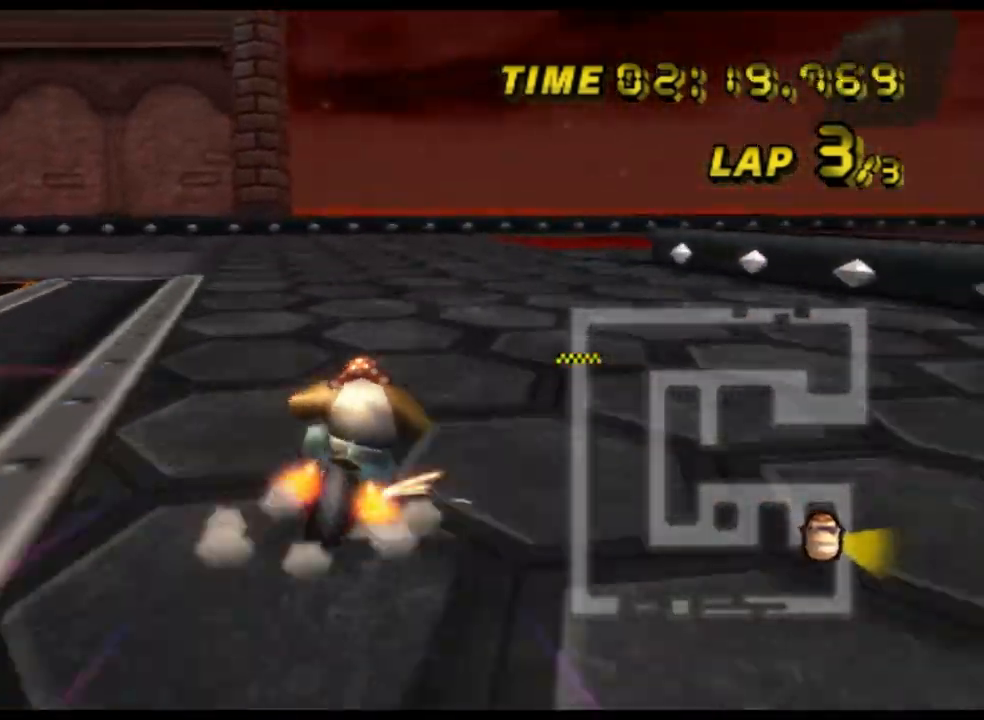
{"buttons": ["A", "R1"], "left_stick": "up-right", "events": []}
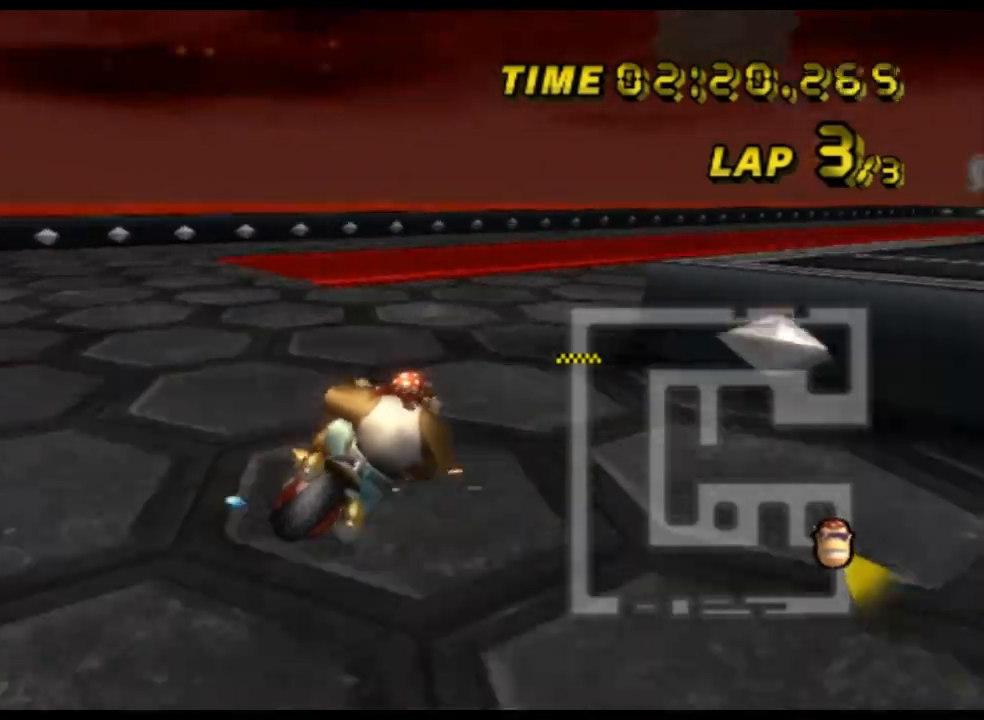
{"buttons": ["A"], "left_stick": "center", "events": [[433, "R1", "up"], [467, "left_stick", "center"]]}
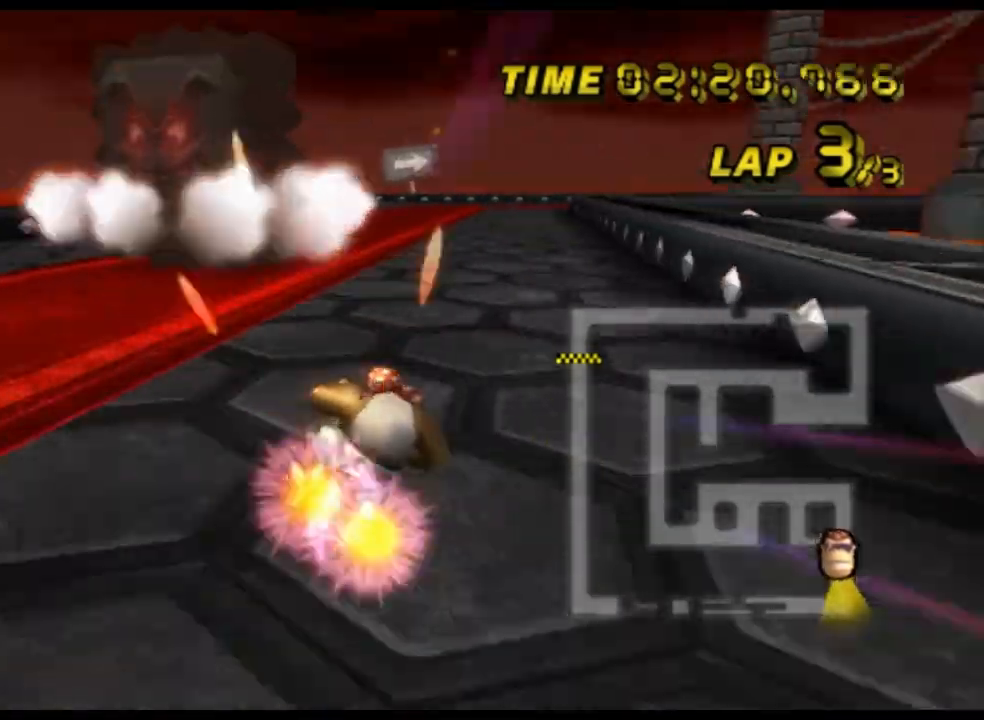
{"buttons": ["A"], "left_stick": "left", "events": [[33, "left_stick", "left"], [167, "left_stick", "center"], [267, "DPAD_DOWN", "down"], [300, "DPAD_DOWN", "up"], [400, "left_stick", "left"]]}
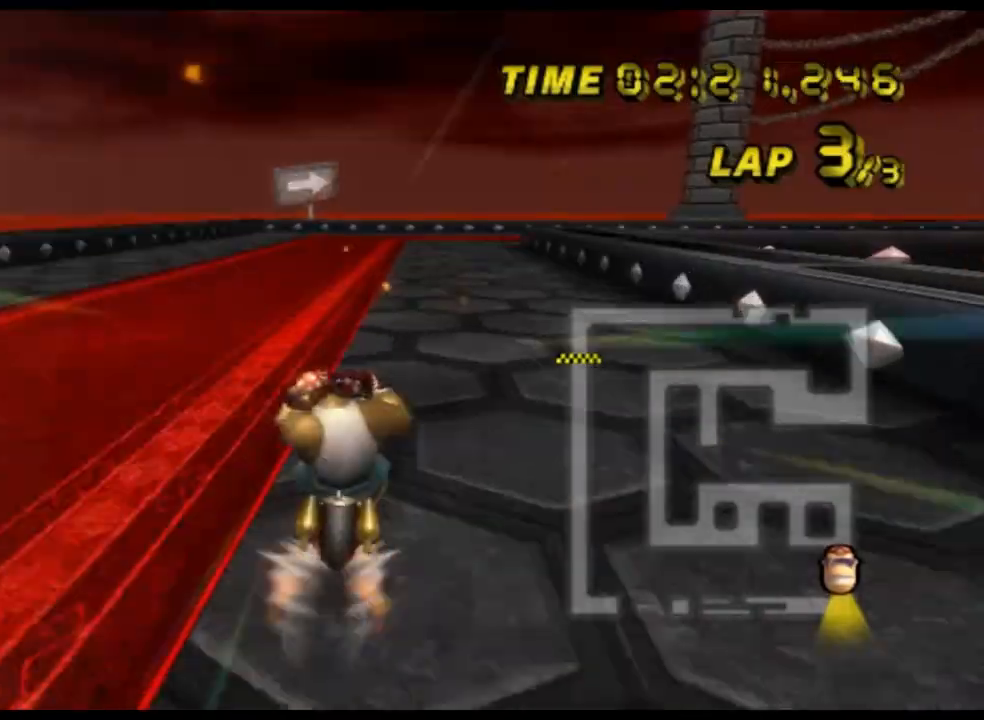
{"buttons": ["A", "R1"], "left_stick": "right", "events": [[33, "left_stick", "center"], [333, "R1", "down"], [433, "left_stick", "right"]]}
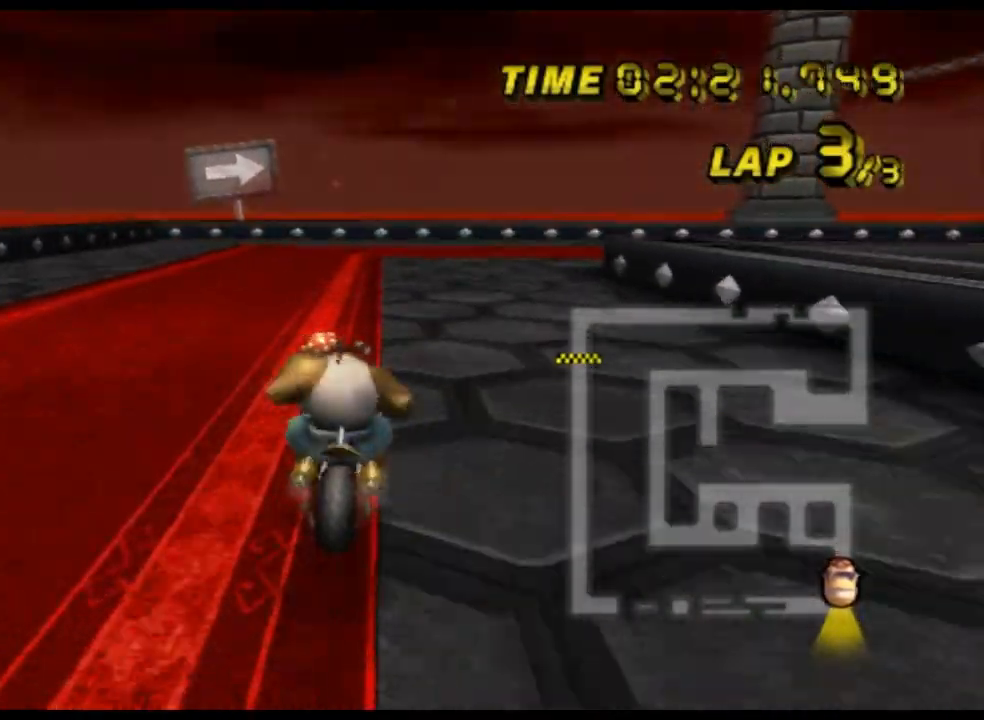
{"buttons": ["A", "R1"], "left_stick": "up-left", "events": [[500, "left_stick", "up-left"]]}
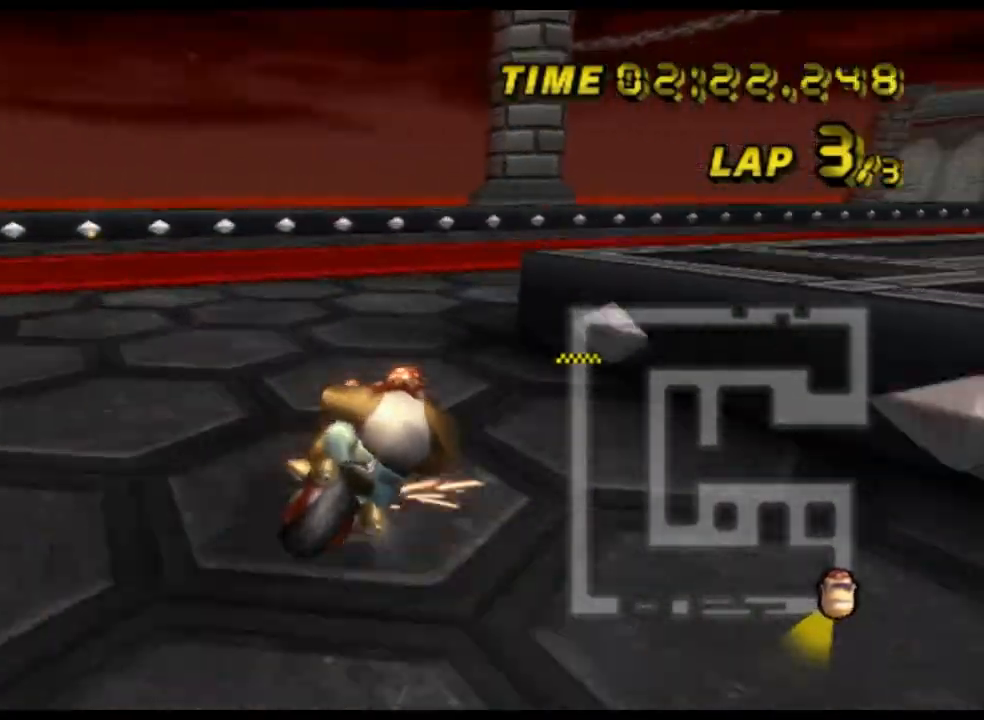
{"buttons": ["A", "R1"], "left_stick": "right", "events": [[100, "left_stick", "up-right"], [233, "left_stick", "right"]]}
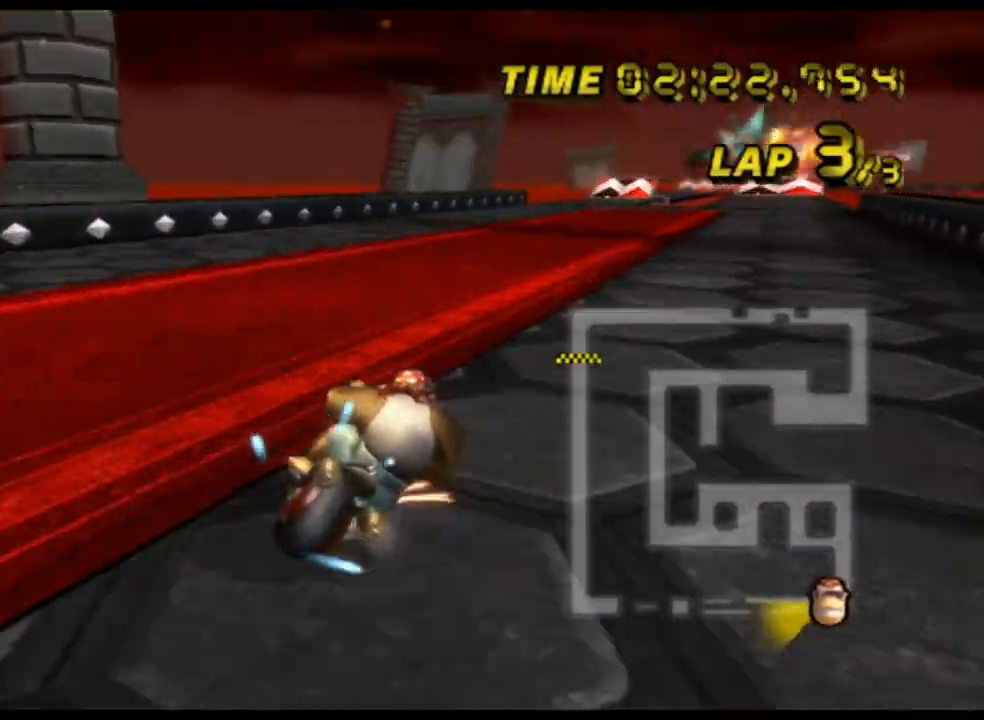
{"buttons": ["A"], "left_stick": "left", "events": [[400, "R1", "up"], [467, "left_stick", "left"]]}
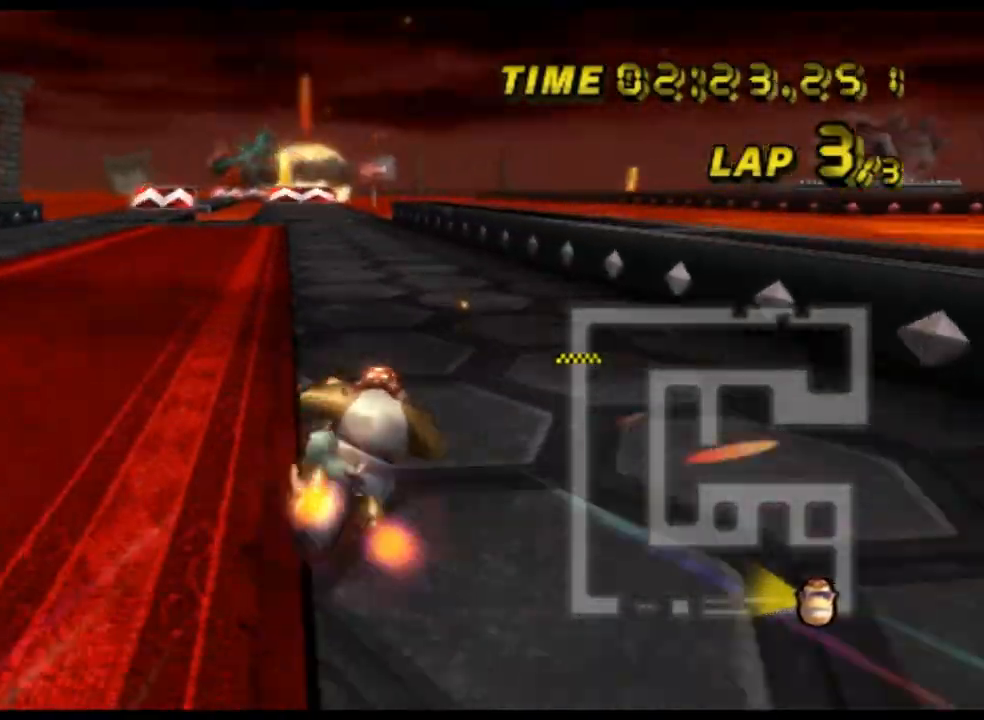
{"buttons": ["A"], "left_stick": "center", "events": [[233, "left_stick", "center"]]}
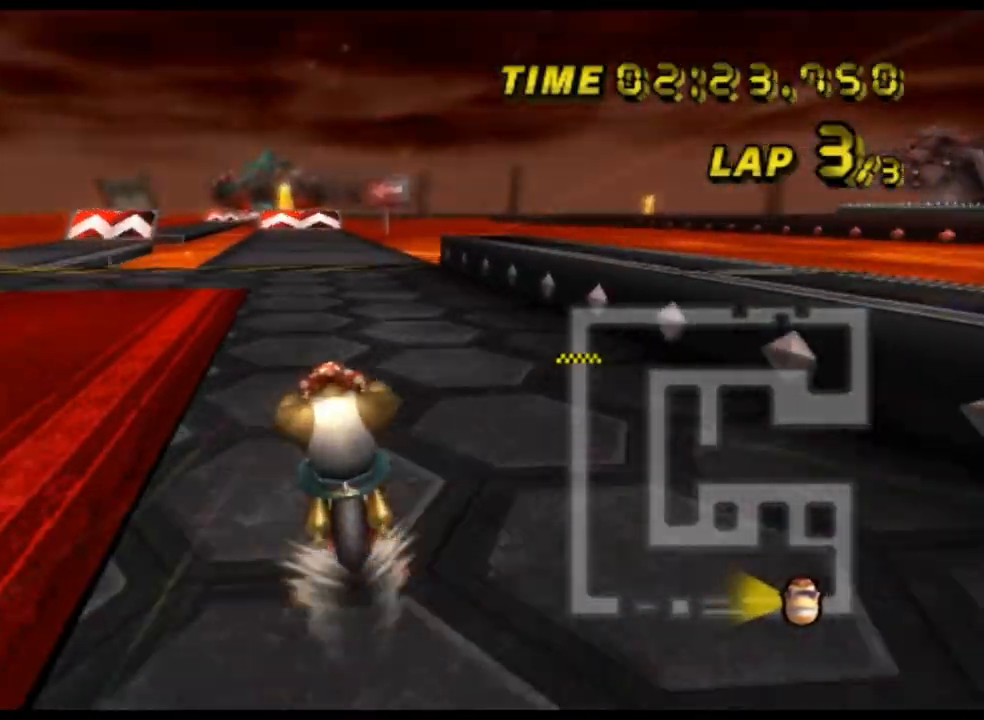
{"buttons": ["A"], "left_stick": "center", "events": []}
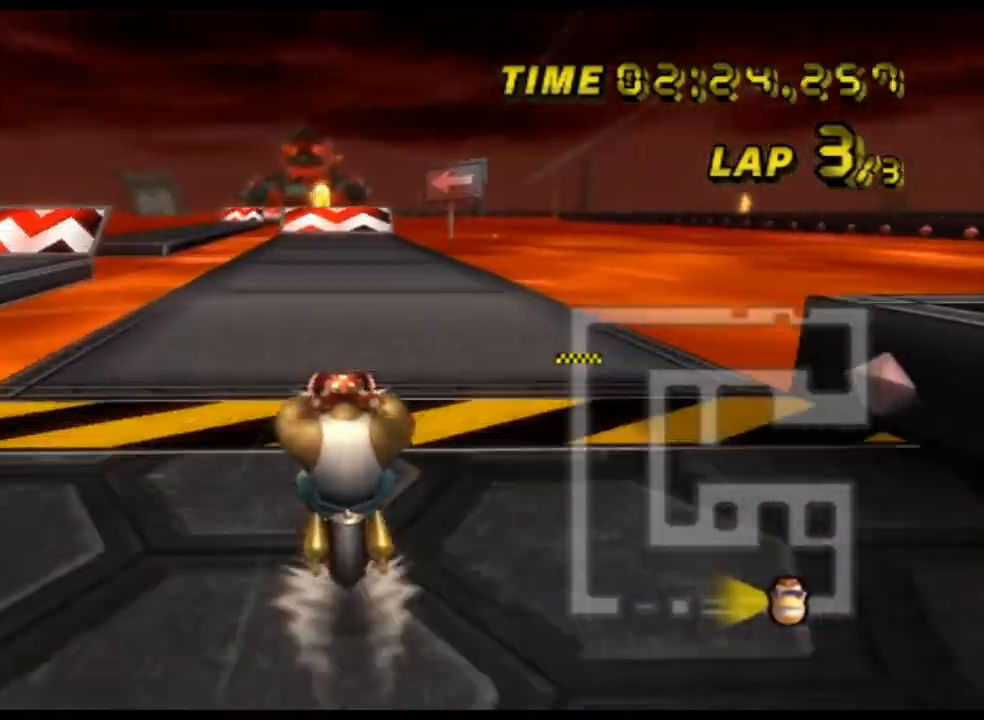
{"buttons": ["A"], "left_stick": "center", "events": []}
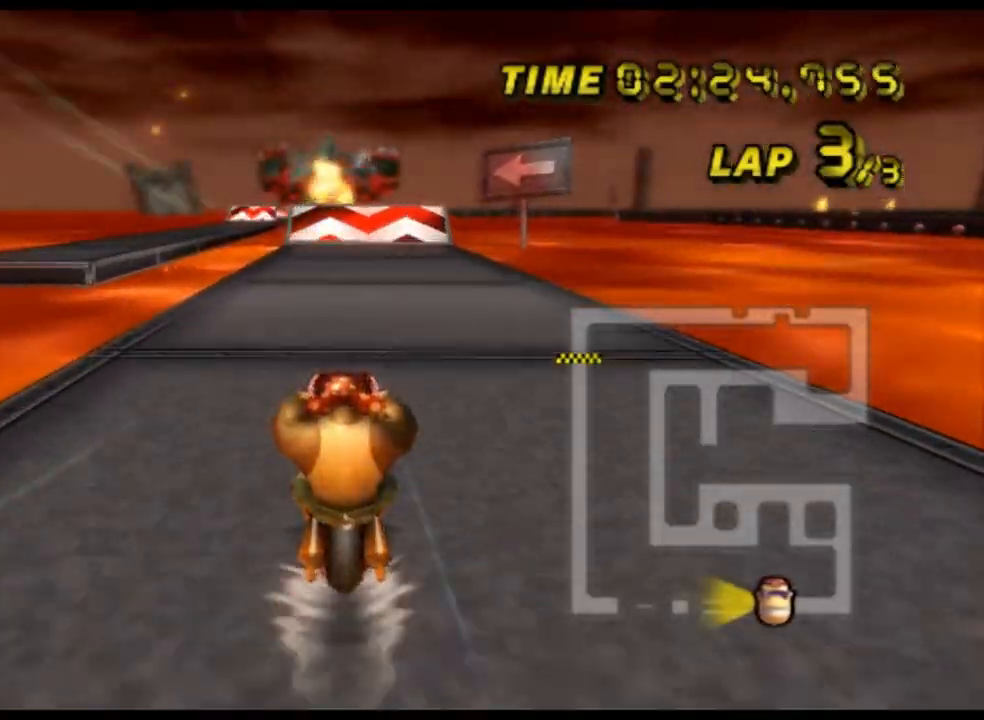
{"buttons": ["A"], "left_stick": "center", "events": []}
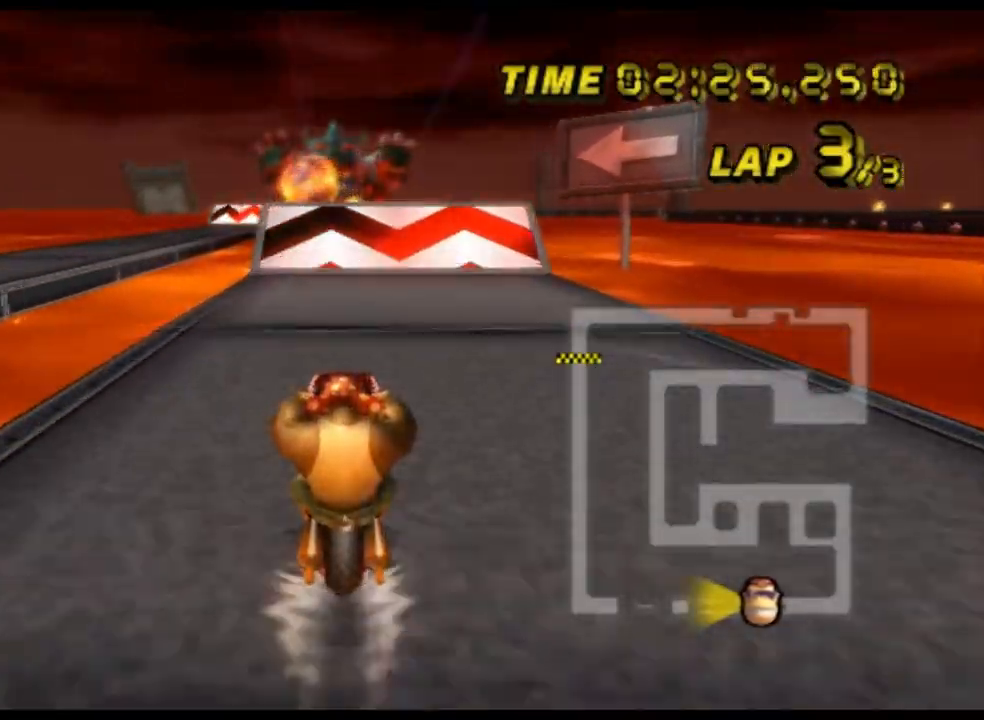
{"buttons": ["A"], "left_stick": "center", "events": []}
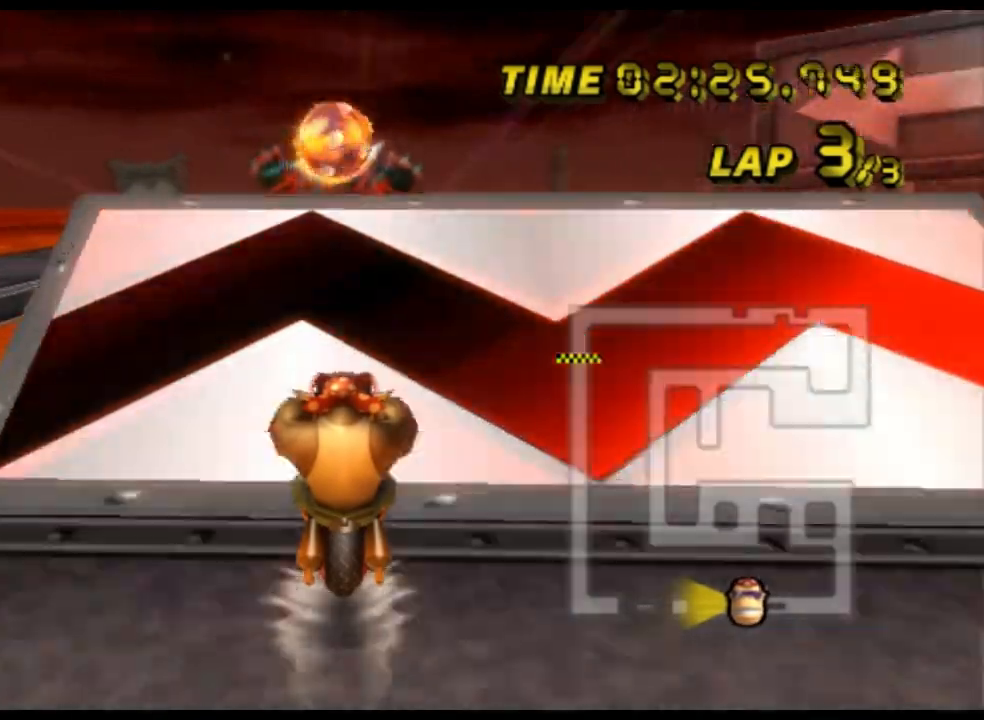
{"buttons": ["A"], "left_stick": "center", "events": [[100, "R1", "down"], [167, "DPAD_UP", "down"], [200, "DPAD_UP", "up"], [200, "R1", "up"], [233, "DPAD_DOWN", "down"], [267, "DPAD_DOWN", "up"], [267, "DPAD_RIGHT", "down"], [300, "DPAD_RIGHT", "up"]]}